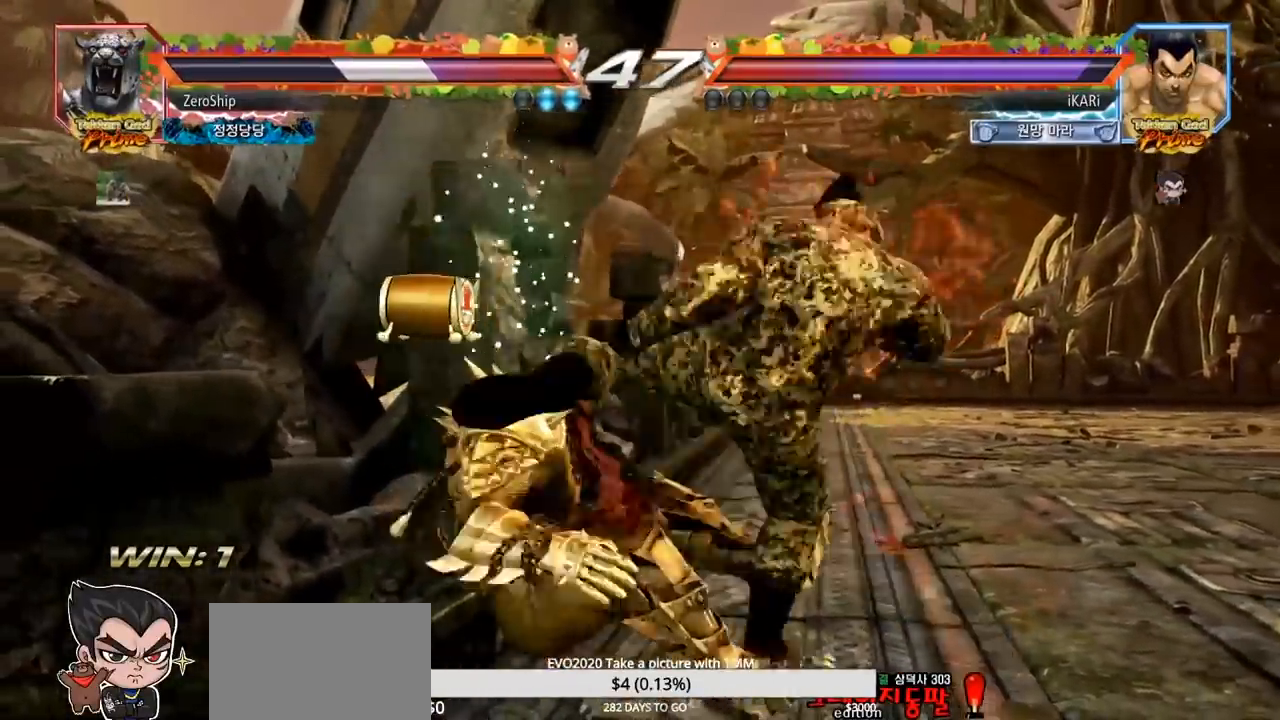
Gameplay with a controller (arcade stick); each line is a JSON object with the inputs held at the frame after it. "events" lists button and stick changes between this image and that frame as [ms after this image, input, new state], when the widget could be followed in between. Not read: L3 R3.
{"buttons": [], "left_stick": "center", "events": [[100, "SQUARE", "up"], [117, "TRIANGLE", "up"], [217, "left_stick", "up"], [267, "left_stick", "center"], [350, "left_stick", "up"], [450, "left_stick", "center"]]}
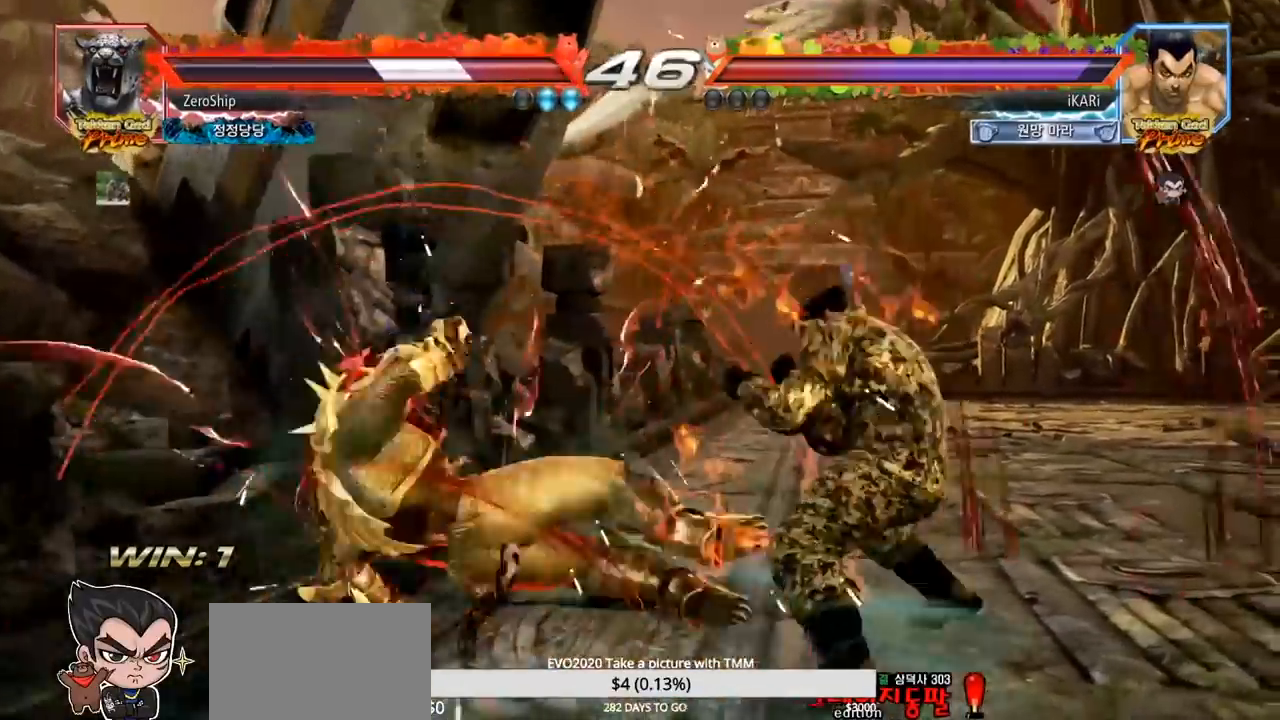
{"buttons": [], "left_stick": "left", "events": [[17, "left_stick", "left"], [50, "CIRCLE", "down"], [117, "CIRCLE", "up"], [133, "TRIANGLE", "down"], [183, "TRIANGLE", "up"]]}
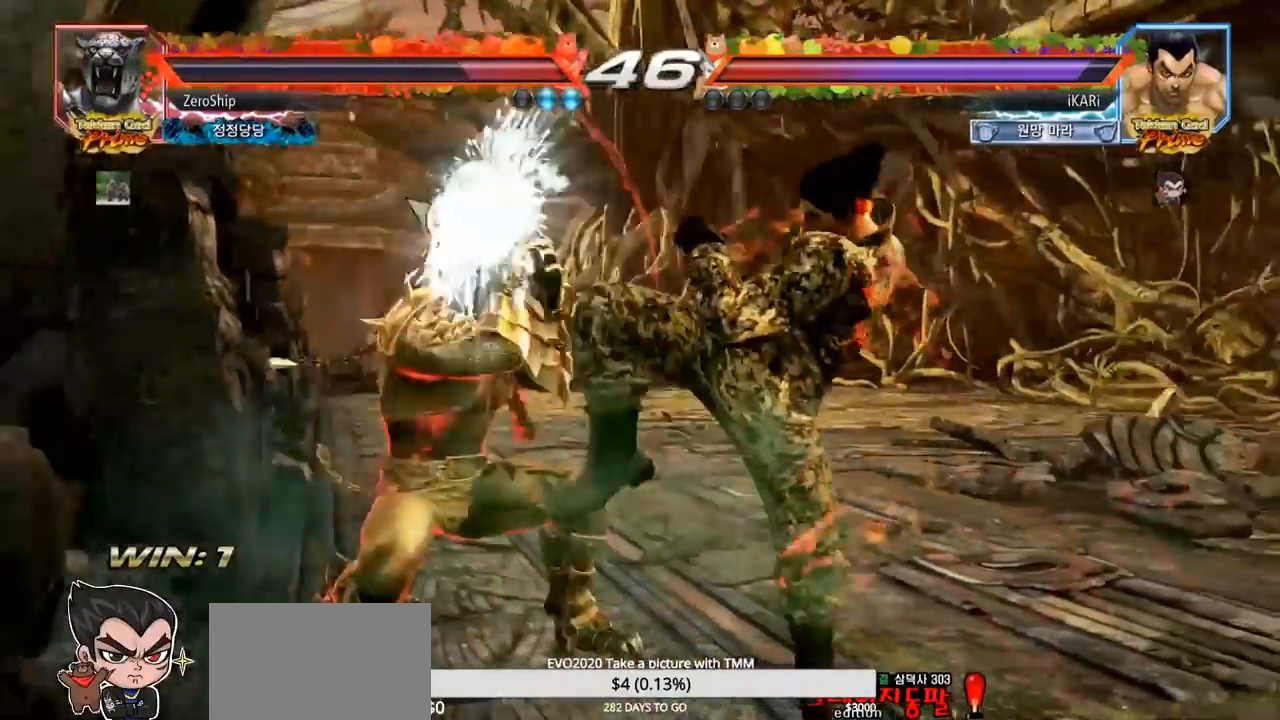
{"buttons": [], "left_stick": "left", "events": [[167, "CIRCLE", "down"], [233, "CIRCLE", "up"], [283, "TRIANGLE", "down"], [367, "TRIANGLE", "up"]]}
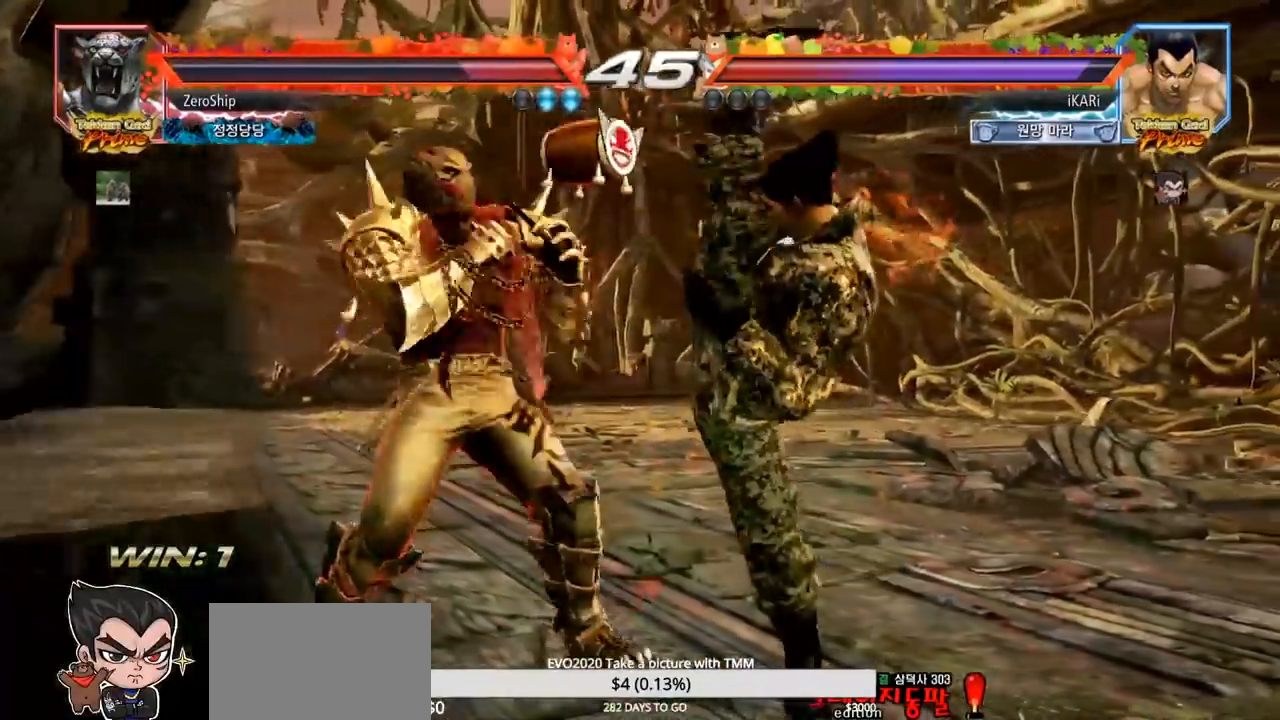
{"buttons": [], "left_stick": "center", "events": [[250, "left_stick", "center"], [400, "left_stick", "left"], [450, "left_stick", "center"]]}
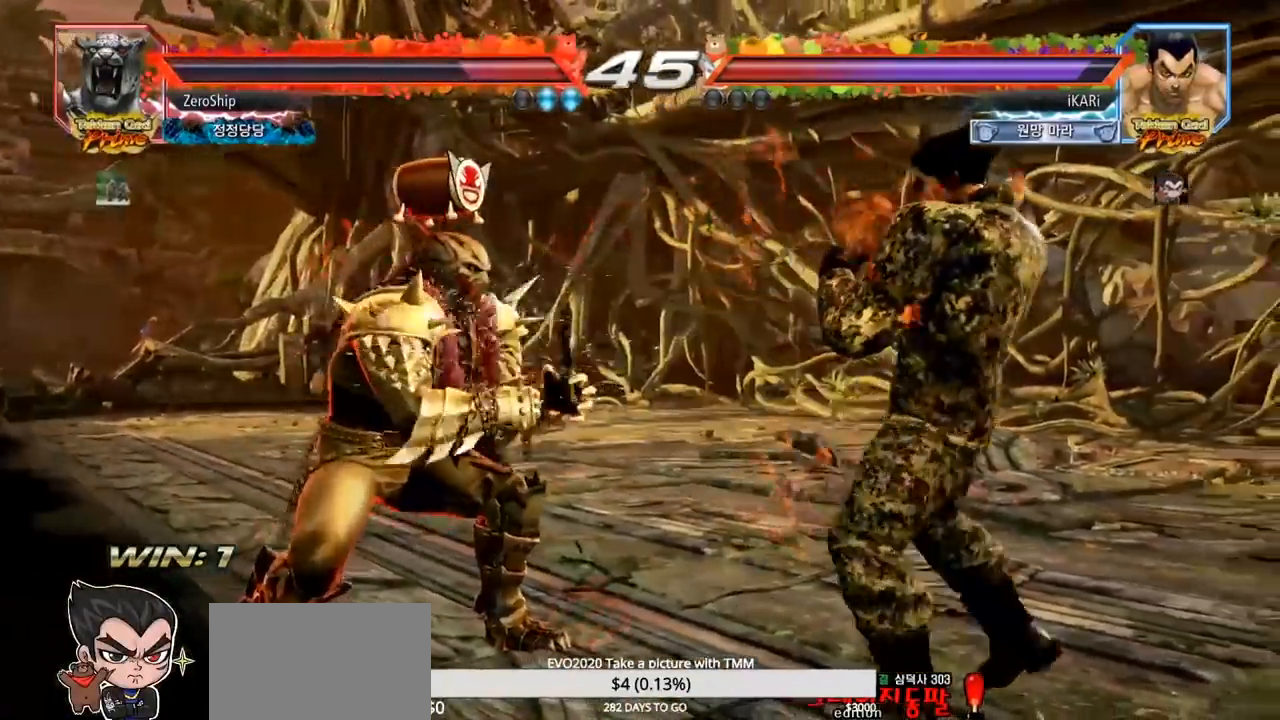
{"buttons": [], "left_stick": "center", "events": [[17, "left_stick", "left"], [117, "left_stick", "up-left"], [150, "CROSS", "down"], [217, "CROSS", "up"], [217, "TRIANGLE", "down"], [267, "TRIANGLE", "up"], [333, "left_stick", "center"]]}
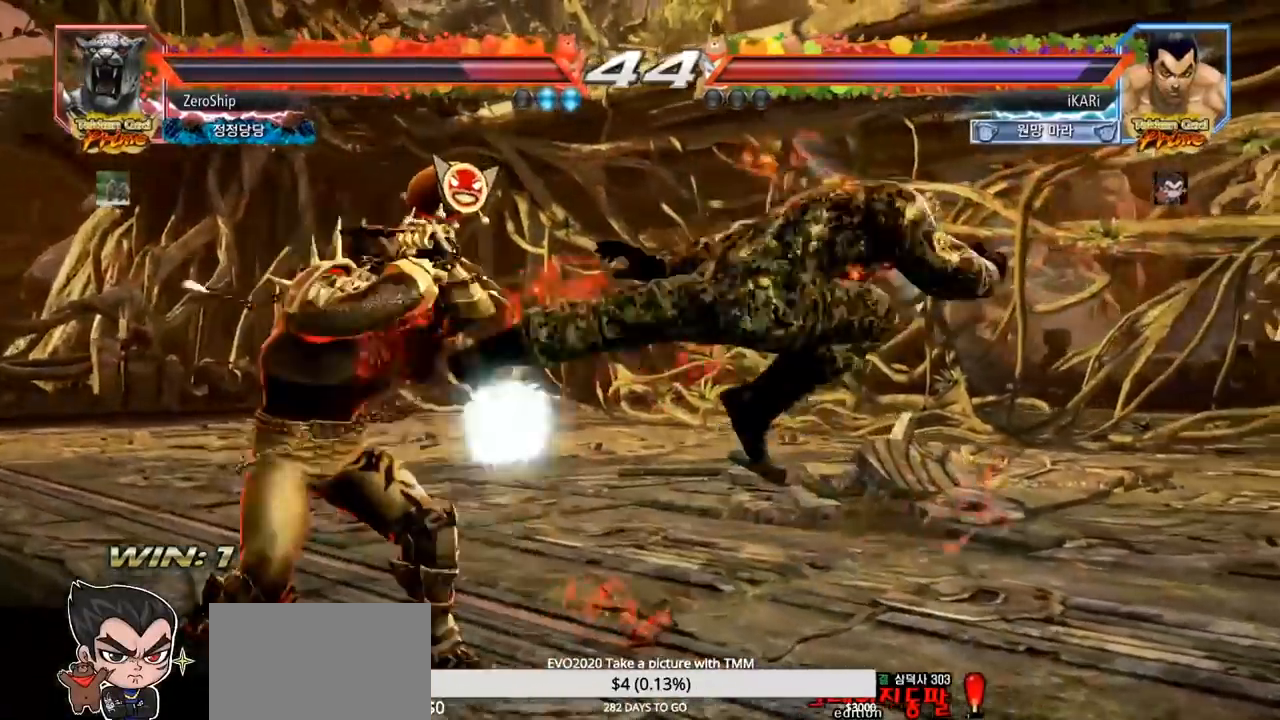
{"buttons": [], "left_stick": "right", "events": [[417, "left_stick", "right"]]}
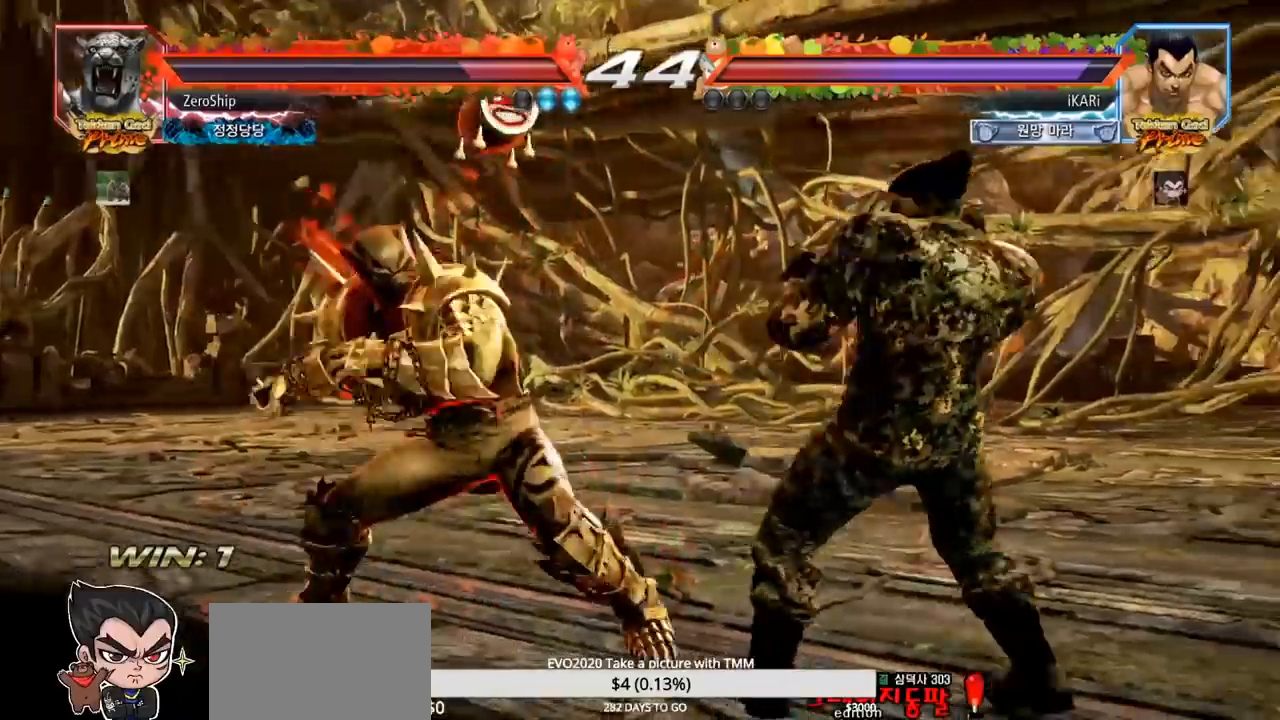
{"buttons": [], "left_stick": "center", "events": [[317, "left_stick", "center"], [350, "SQUARE", "down"], [400, "SQUARE", "up"], [433, "SQUARE", "down"], [483, "SQUARE", "up"]]}
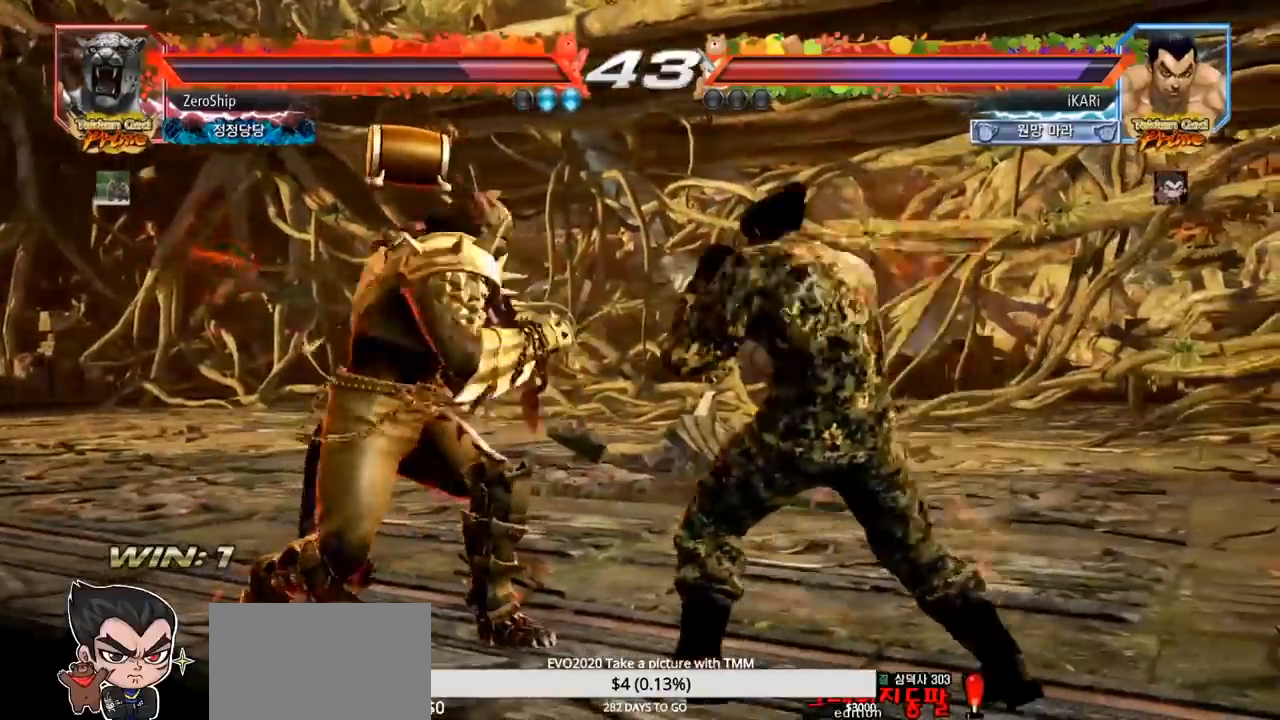
{"buttons": [], "left_stick": "center", "events": [[17, "SQUARE", "down"], [83, "SQUARE", "up"]]}
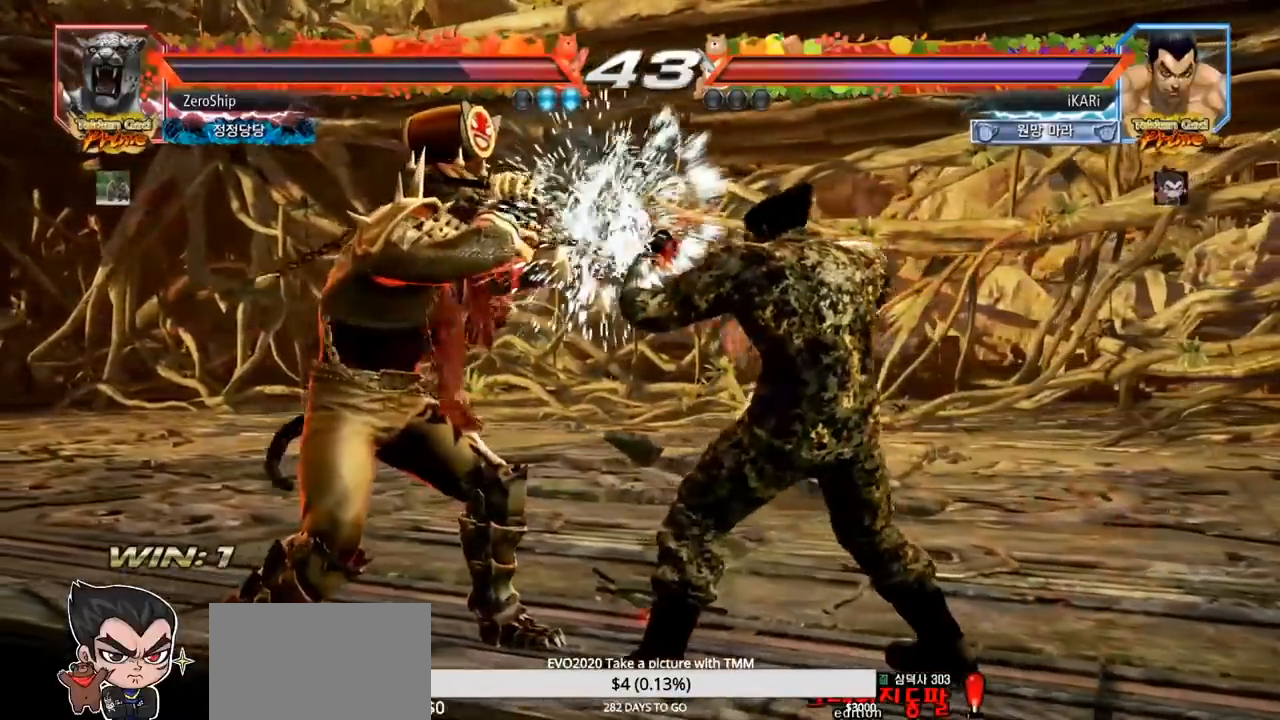
{"buttons": [], "left_stick": "right", "events": [[33, "left_stick", "up"], [83, "left_stick", "center"], [283, "left_stick", "right"], [350, "left_stick", "center"], [400, "left_stick", "right"]]}
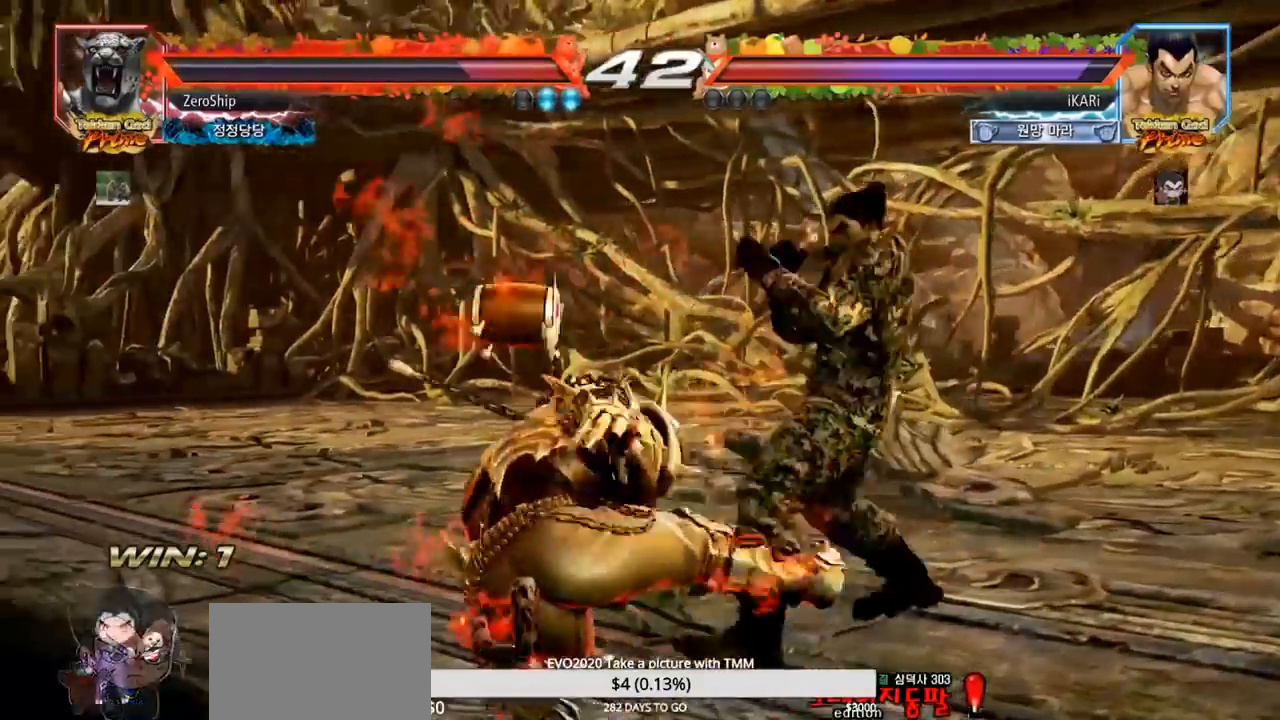
{"buttons": [], "left_stick": "center", "events": [[267, "left_stick", "center"], [333, "SQUARE", "down"], [350, "SQUARE", "up"]]}
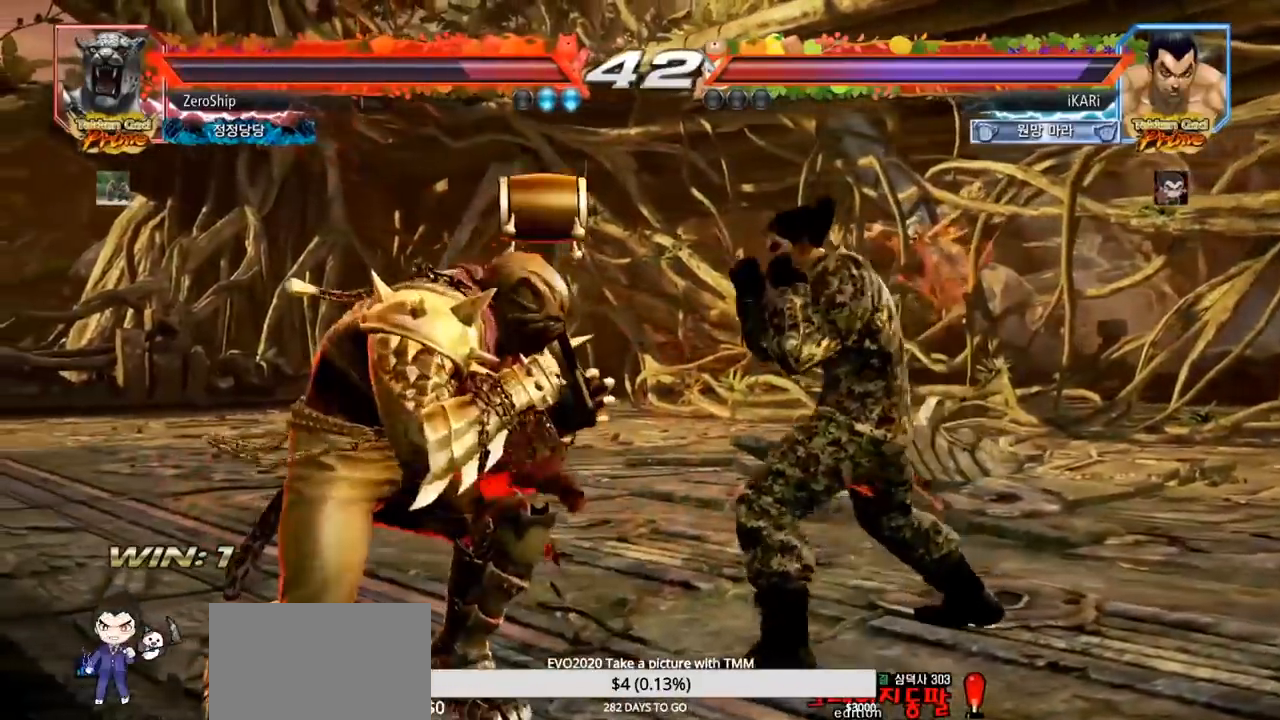
{"buttons": [], "left_stick": "right", "events": [[367, "left_stick", "right"]]}
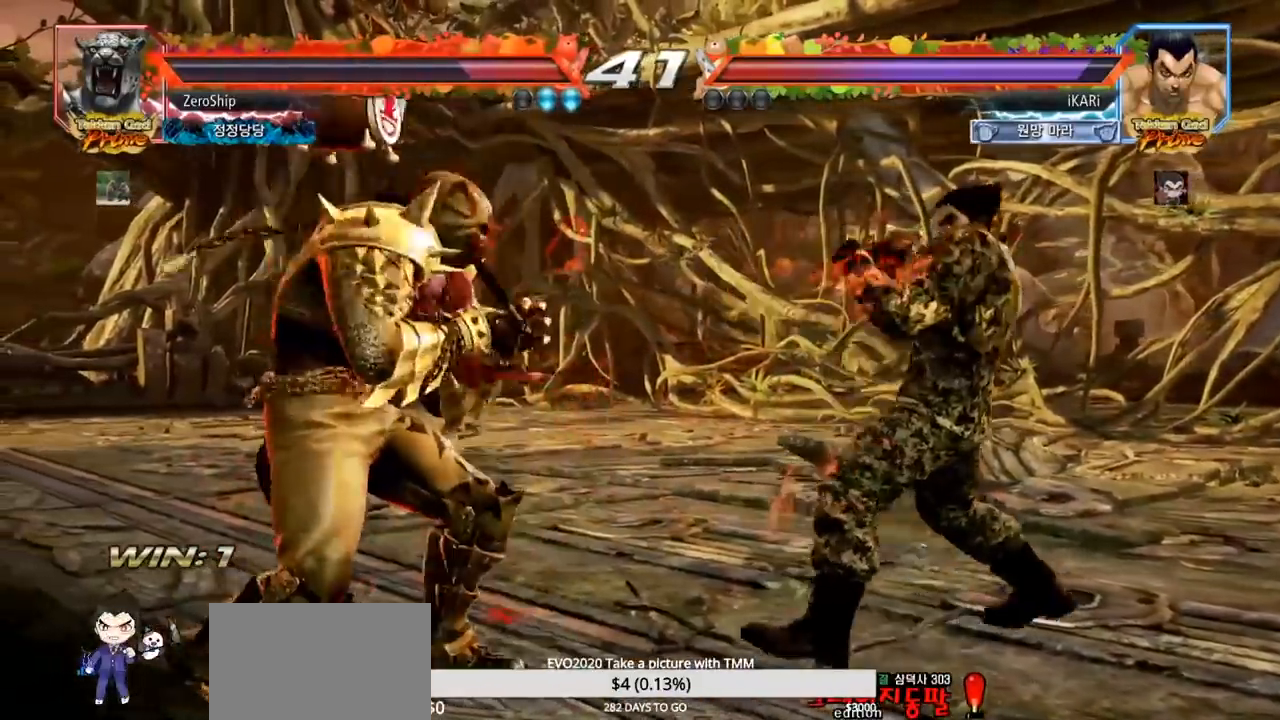
{"buttons": [], "left_stick": "center", "events": [[67, "left_stick", "up"], [117, "left_stick", "center"], [183, "left_stick", "right"], [233, "left_stick", "center"], [300, "left_stick", "right"], [450, "left_stick", "up"], [500, "left_stick", "center"]]}
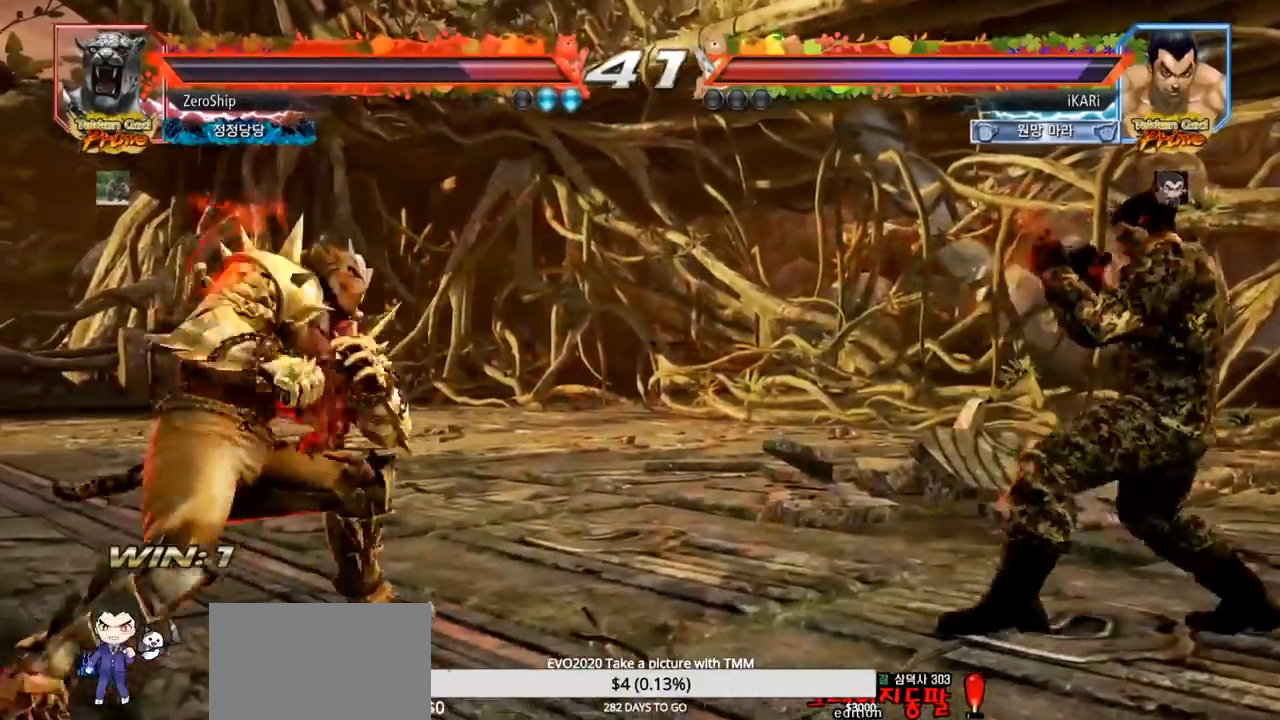
{"buttons": [], "left_stick": "up", "events": [[100, "left_stick", "right"], [150, "left_stick", "center"], [217, "left_stick", "right"], [333, "left_stick", "center"], [417, "left_stick", "up"]]}
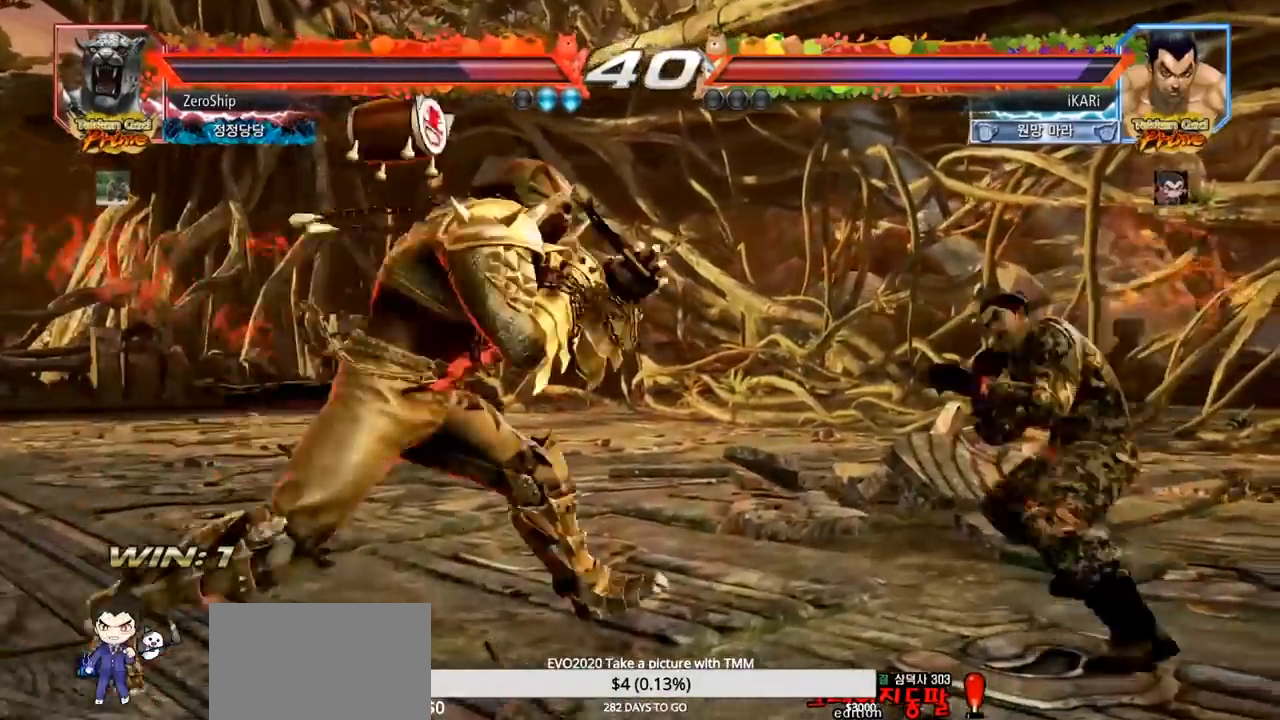
{"buttons": [], "left_stick": "right", "events": [[33, "left_stick", "center"], [133, "left_stick", "right"], [317, "left_stick", "center"], [400, "left_stick", "right"]]}
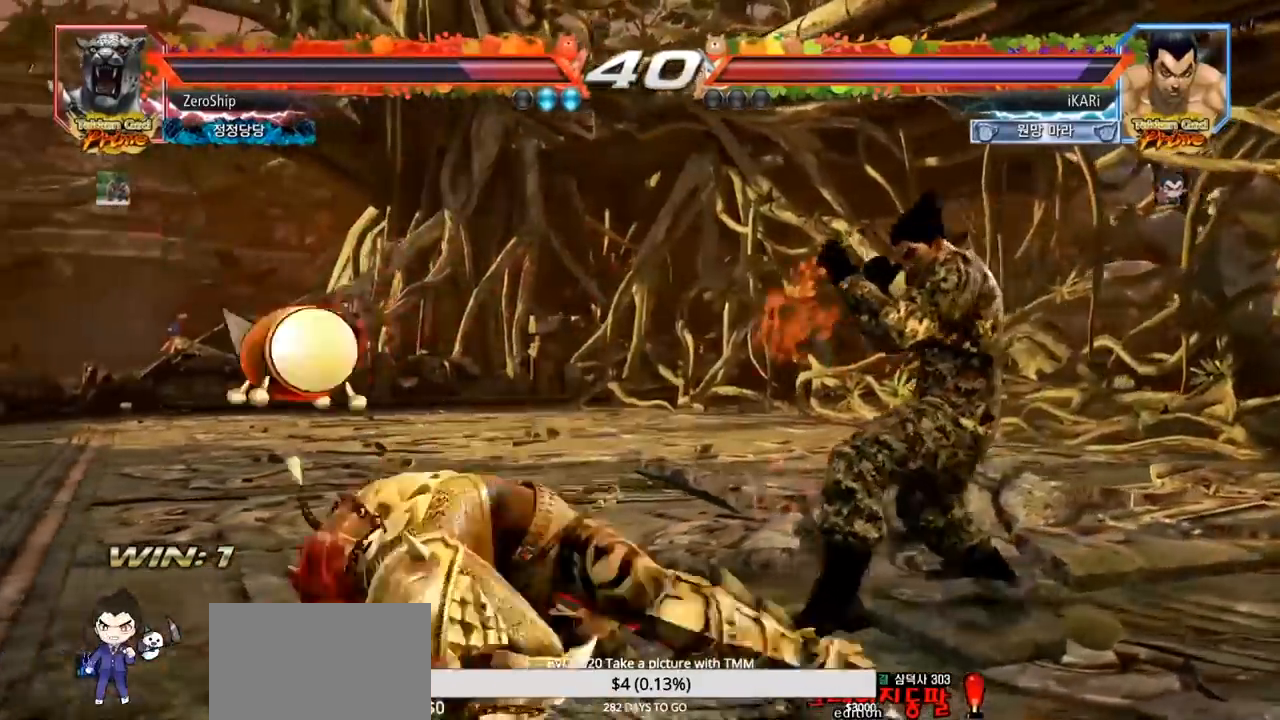
{"buttons": [], "left_stick": "center", "events": [[200, "left_stick", "center"]]}
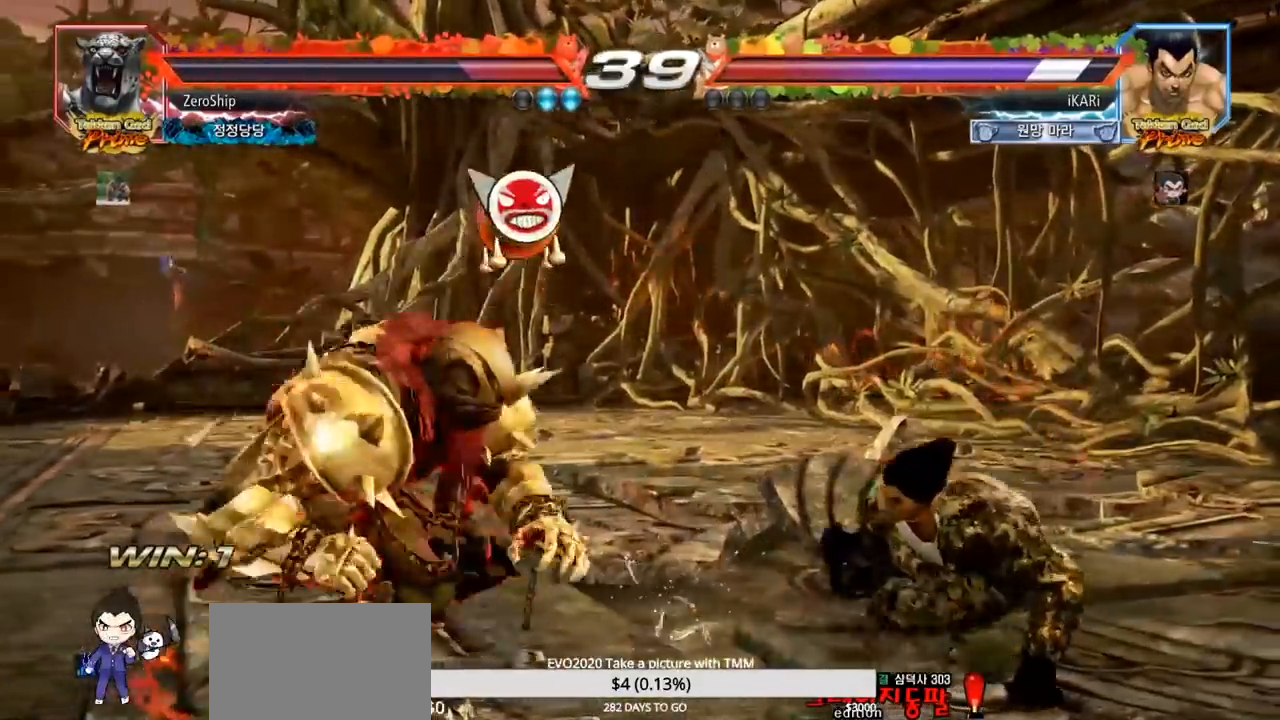
{"buttons": [], "left_stick": "down", "events": [[167, "left_stick", "right"], [383, "left_stick", "center"], [483, "left_stick", "down"]]}
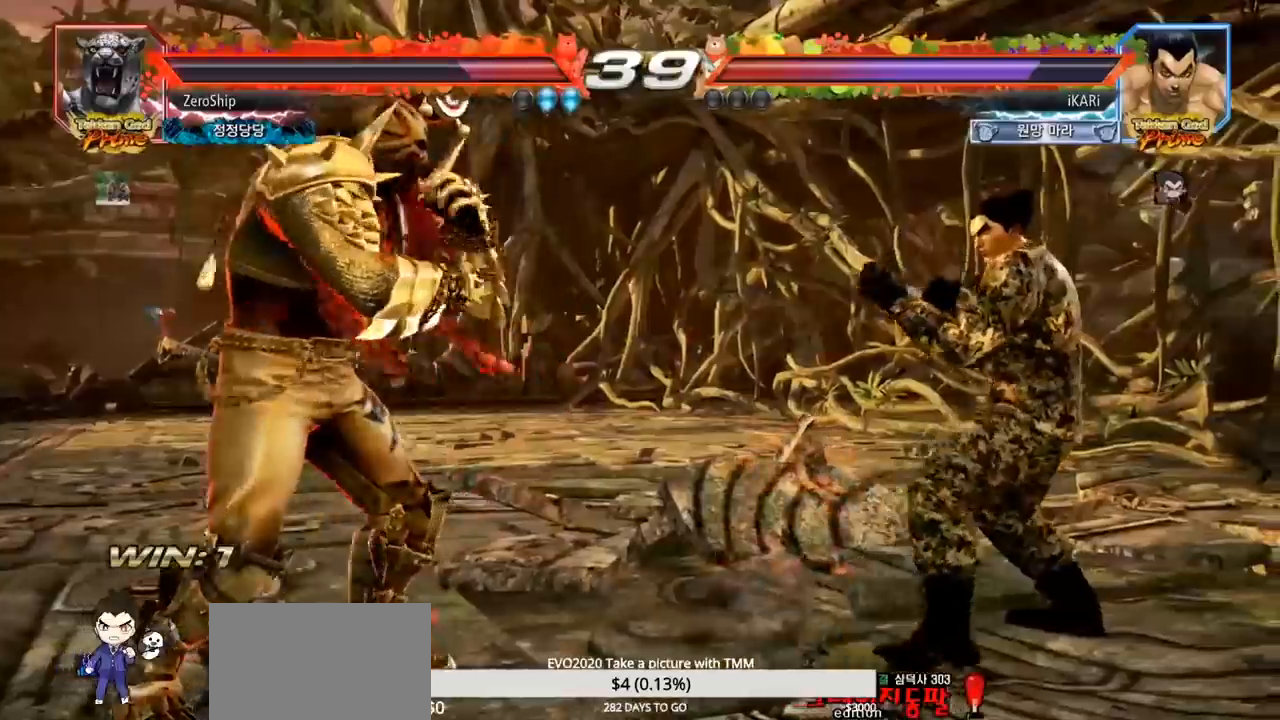
{"buttons": ["TRIANGLE"], "left_stick": "center", "events": [[83, "left_stick", "center"], [167, "CROSS", "down"], [233, "CROSS", "up"], [367, "TRIANGLE", "down"]]}
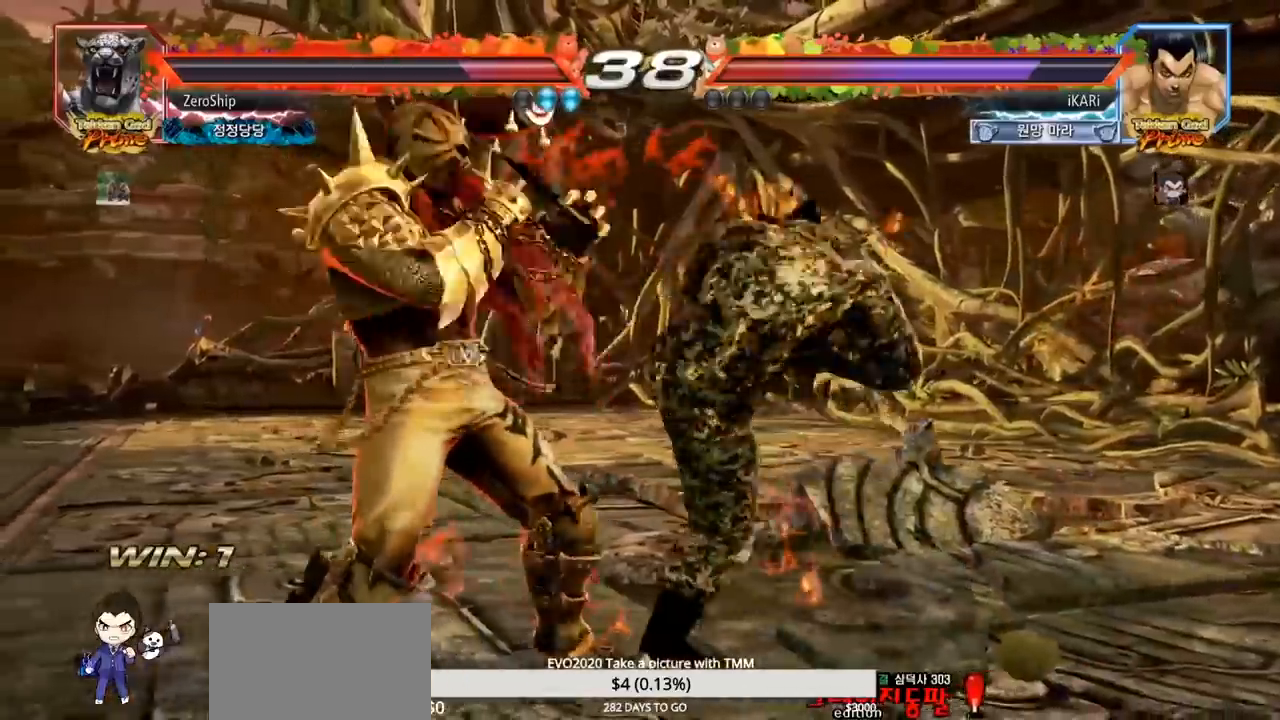
{"buttons": [], "left_stick": "right", "events": [[17, "TRIANGLE", "up"], [50, "TRIANGLE", "down"], [100, "TRIANGLE", "up"], [167, "TRIANGLE", "down"], [267, "TRIANGLE", "up"], [450, "left_stick", "right"]]}
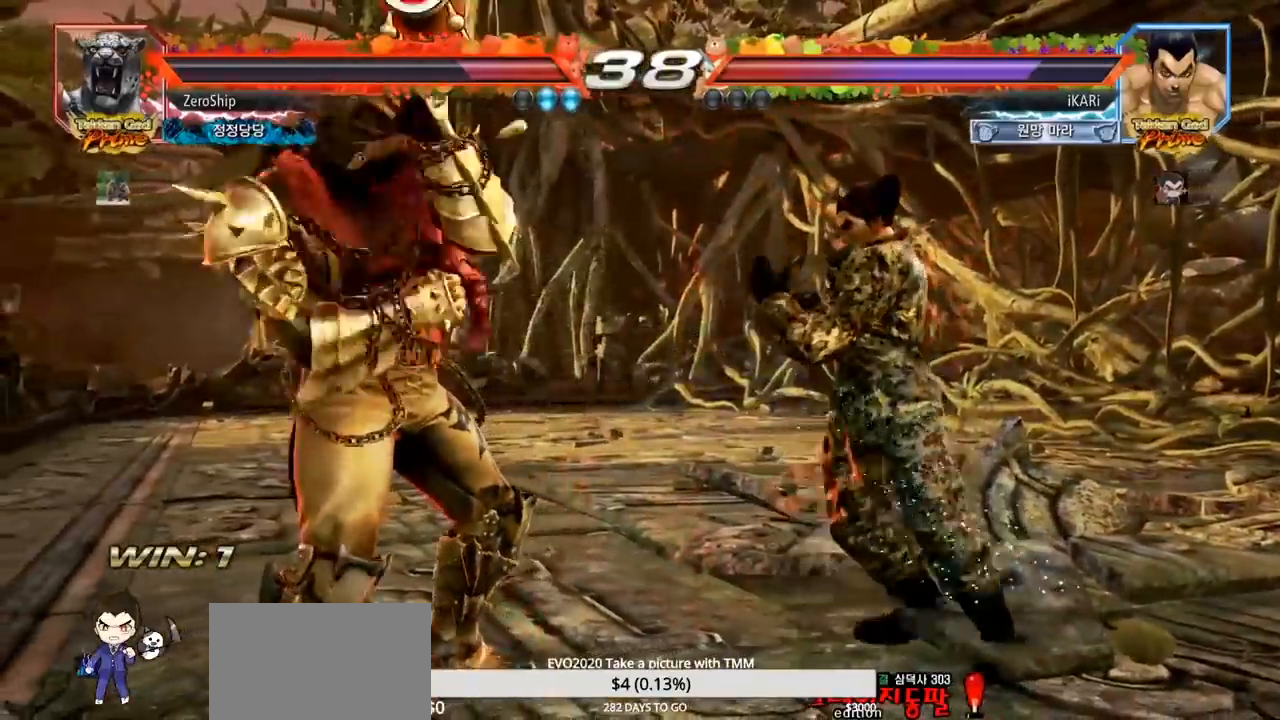
{"buttons": [], "left_stick": "right", "events": [[33, "left_stick", "down"], [250, "left_stick", "right"]]}
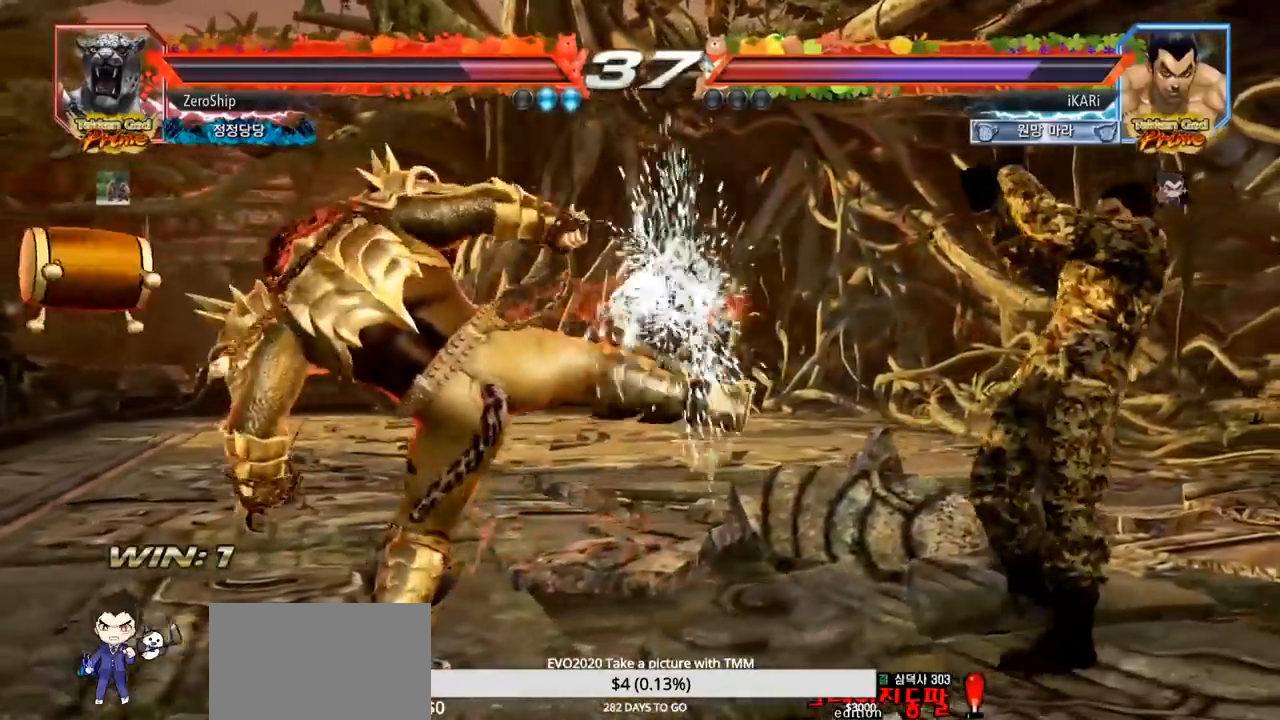
{"buttons": [], "left_stick": "down-right", "events": [[33, "left_stick", "center"], [167, "left_stick", "left"], [217, "left_stick", "center"], [283, "left_stick", "left"], [367, "left_stick", "center"], [417, "left_stick", "down-right"], [433, "TRIANGLE", "down"], [450, "TRIANGLE", "up"]]}
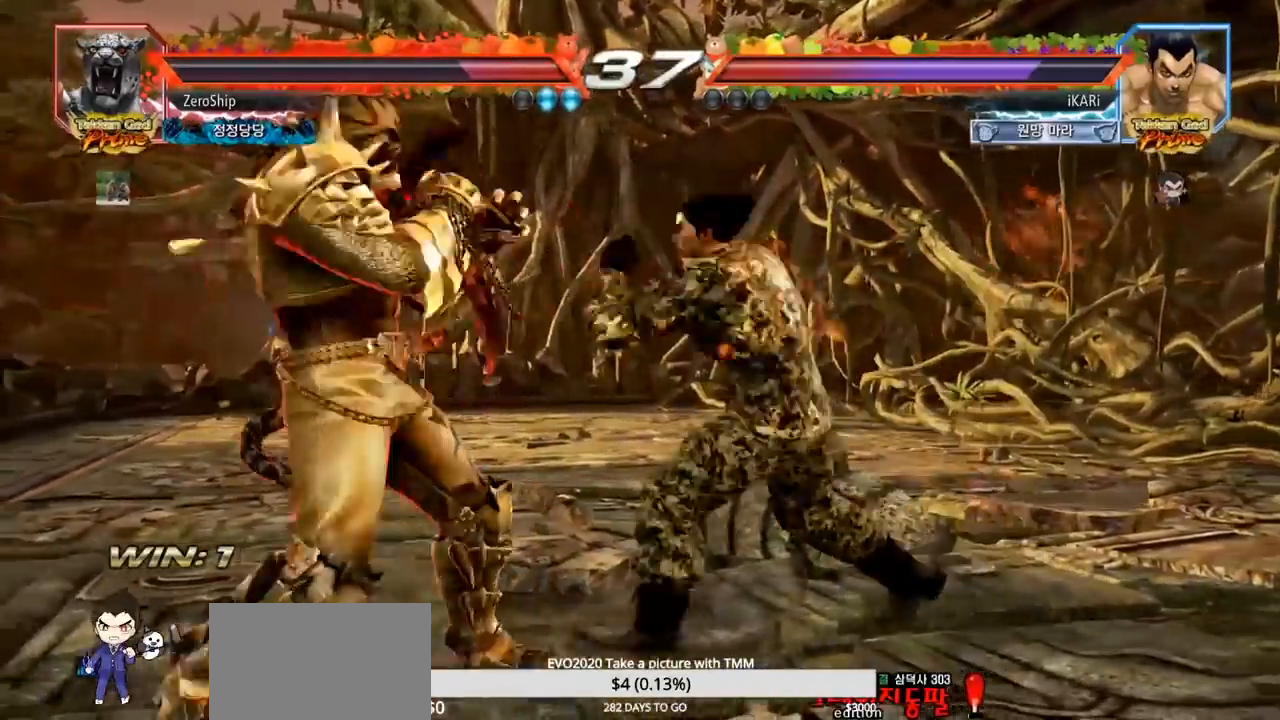
{"buttons": [], "left_stick": "center", "events": [[17, "TRIANGLE", "down"], [67, "TRIANGLE", "up"], [117, "TRIANGLE", "down"], [150, "left_stick", "center"], [167, "TRIANGLE", "up"], [250, "TRIANGLE", "down"], [283, "TRIANGLE", "up"]]}
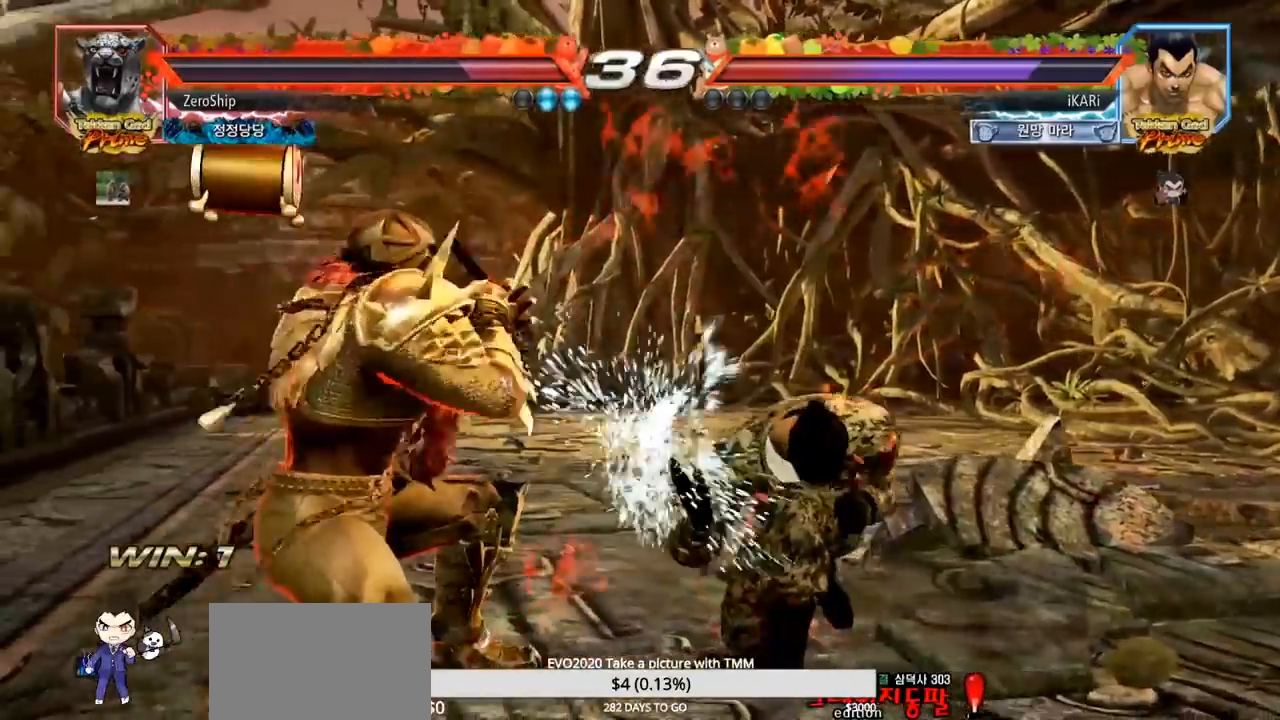
{"buttons": [], "left_stick": "right", "events": [[367, "left_stick", "right"]]}
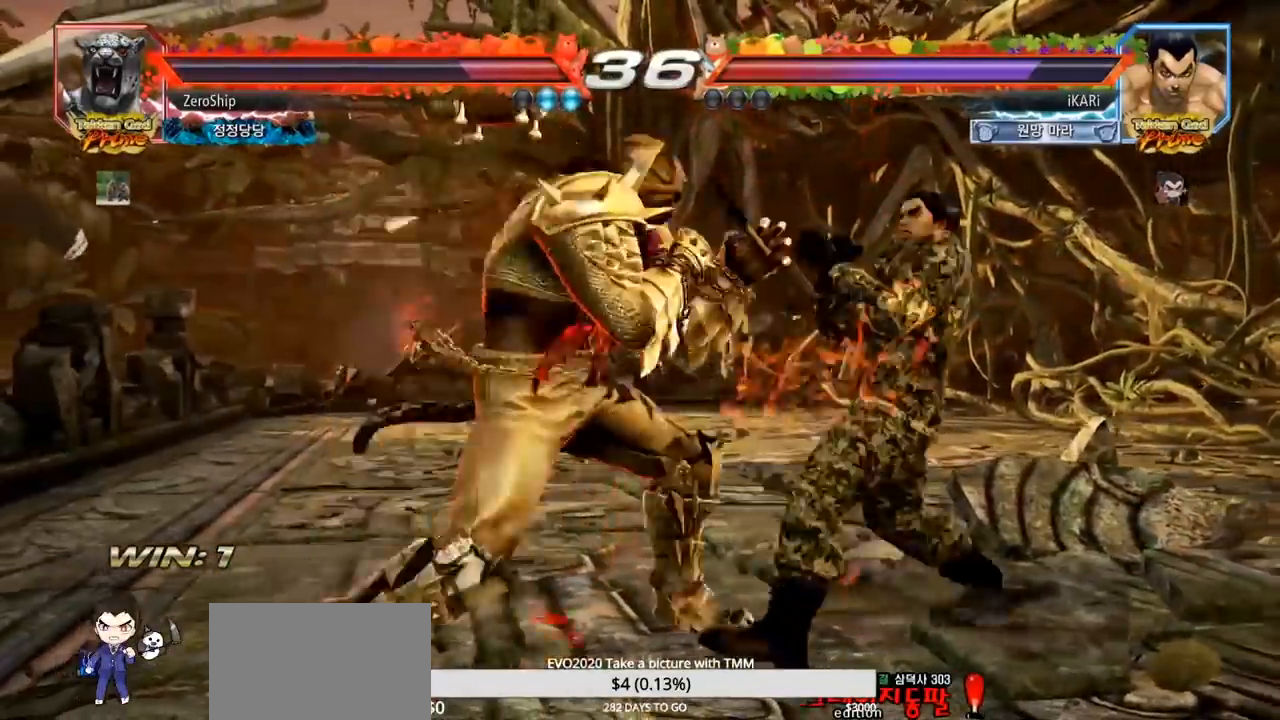
{"buttons": [], "left_stick": "right", "events": [[83, "left_stick", "down"], [400, "left_stick", "center"], [483, "left_stick", "right"]]}
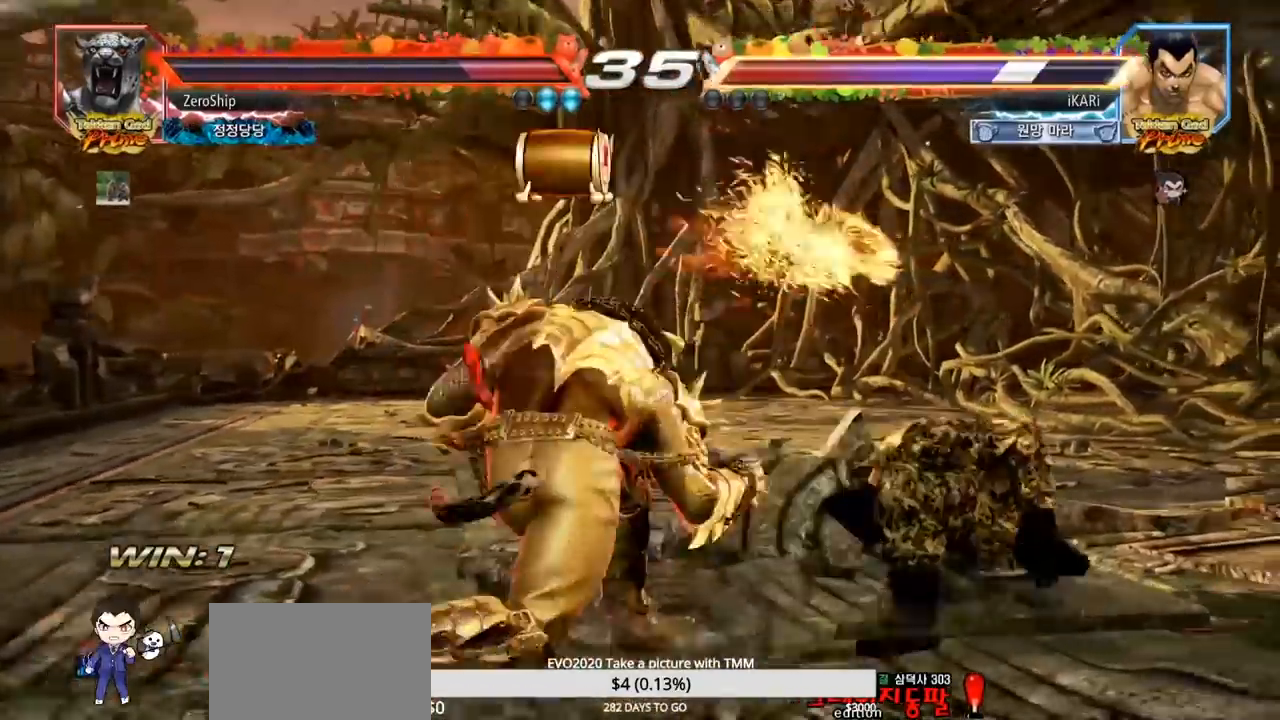
{"buttons": [], "left_stick": "right", "events": [[183, "left_stick", "center"], [383, "left_stick", "right"], [433, "left_stick", "center"], [483, "left_stick", "right"]]}
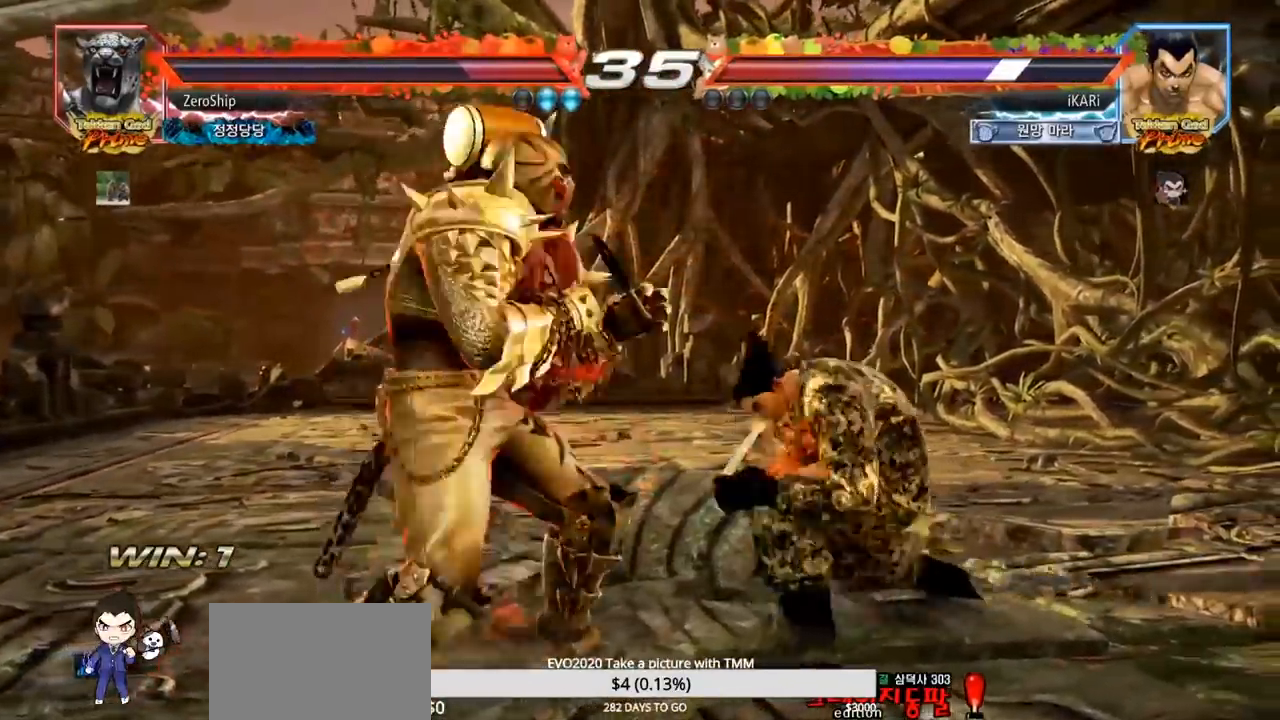
{"buttons": [], "left_stick": "right", "events": [[50, "left_stick", "center"], [100, "left_stick", "right"]]}
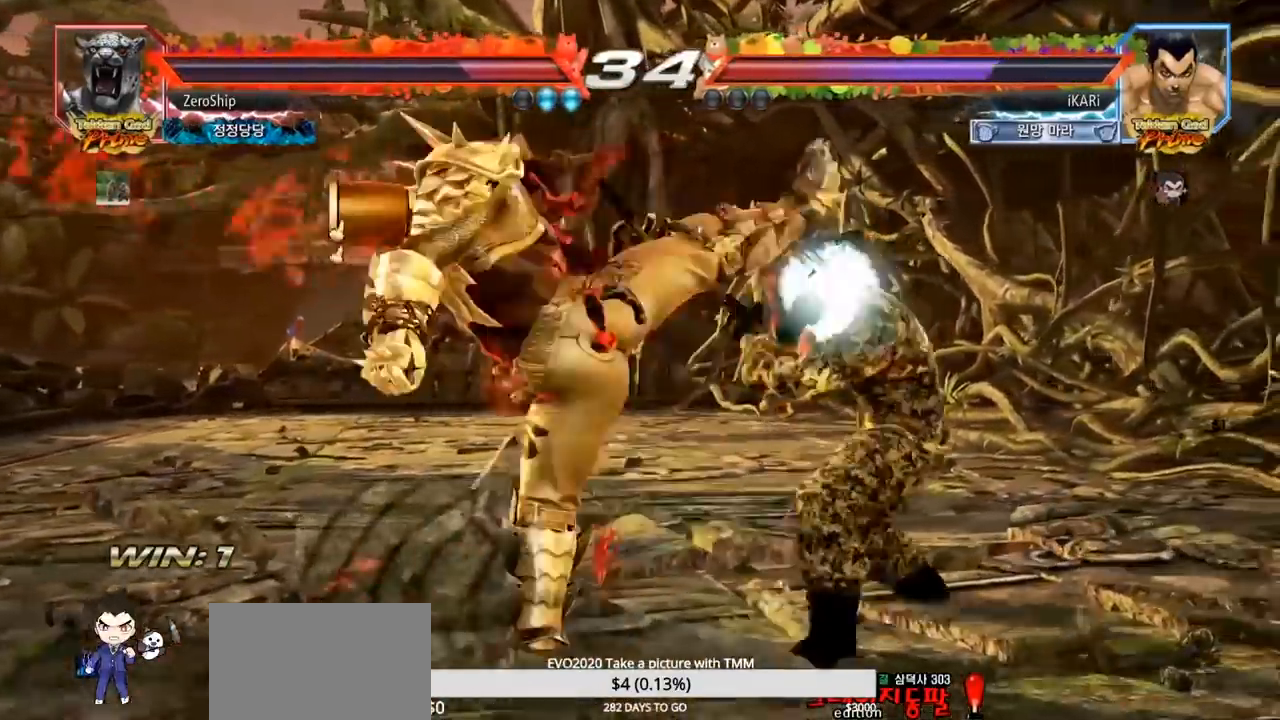
{"buttons": [], "left_stick": "center", "events": [[233, "left_stick", "center"], [267, "SQUARE", "down"], [317, "SQUARE", "up"]]}
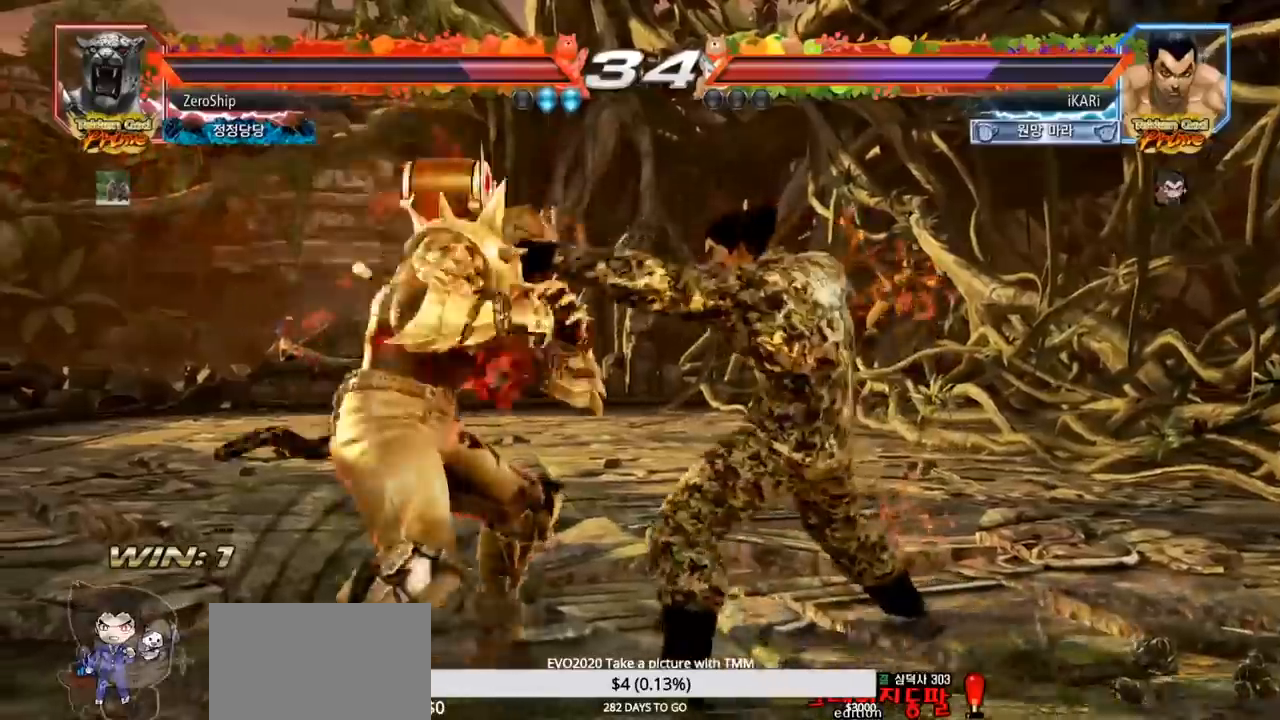
{"buttons": [], "left_stick": "right", "events": [[283, "left_stick", "right"], [350, "left_stick", "center"], [417, "left_stick", "right"]]}
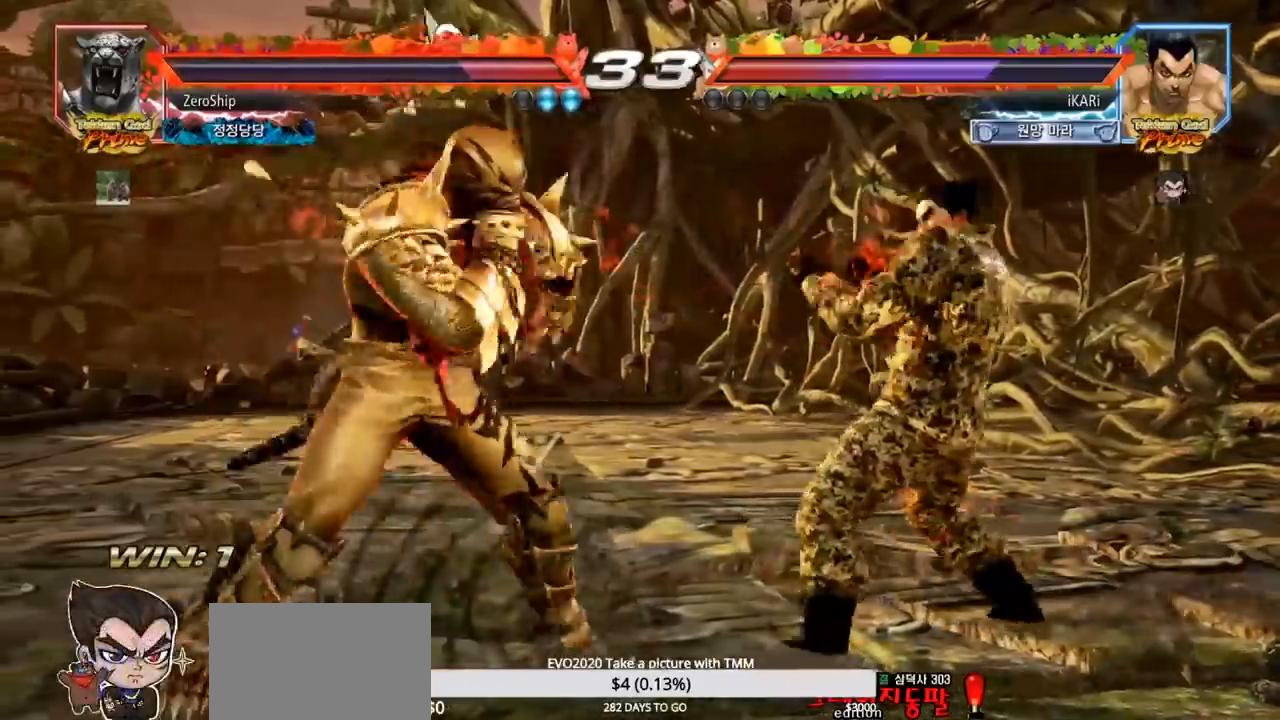
{"buttons": [], "left_stick": "down", "events": [[67, "left_stick", "center"], [167, "left_stick", "right"], [383, "left_stick", "center"], [433, "left_stick", "left"], [500, "left_stick", "down"]]}
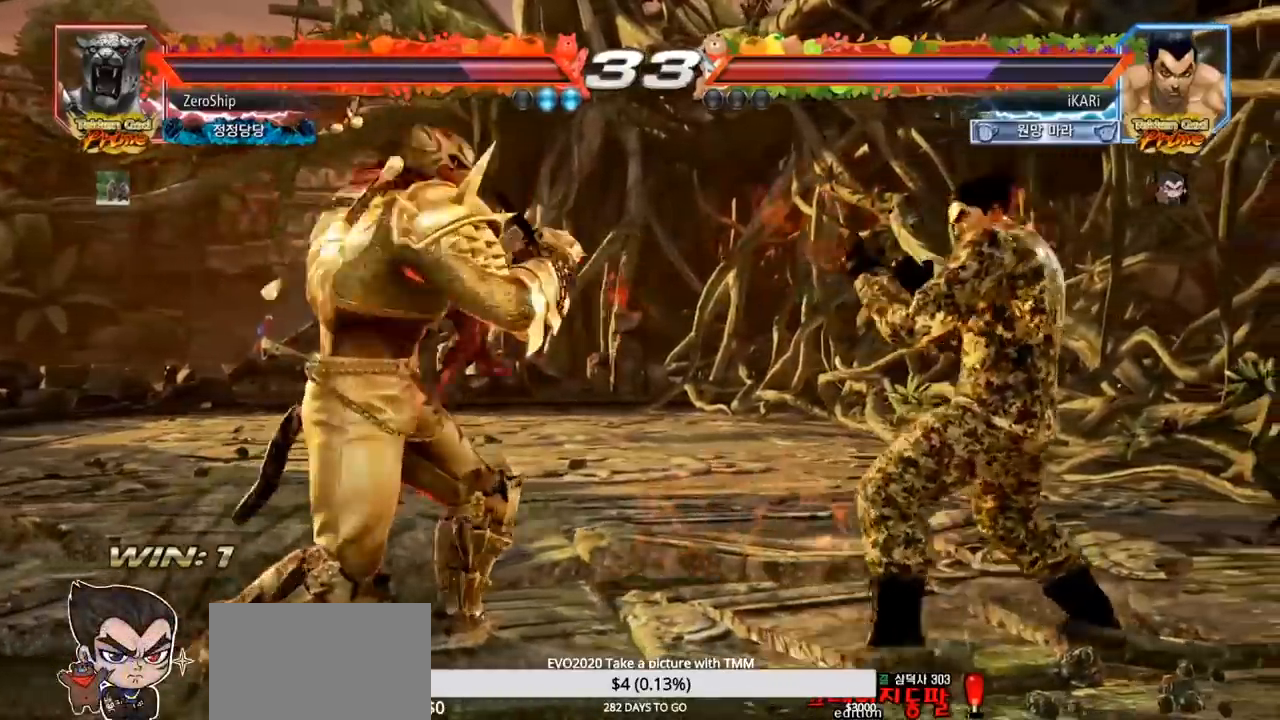
{"buttons": [], "left_stick": "center", "events": [[67, "left_stick", "center"], [233, "CIRCLE", "down"], [267, "CIRCLE", "up"]]}